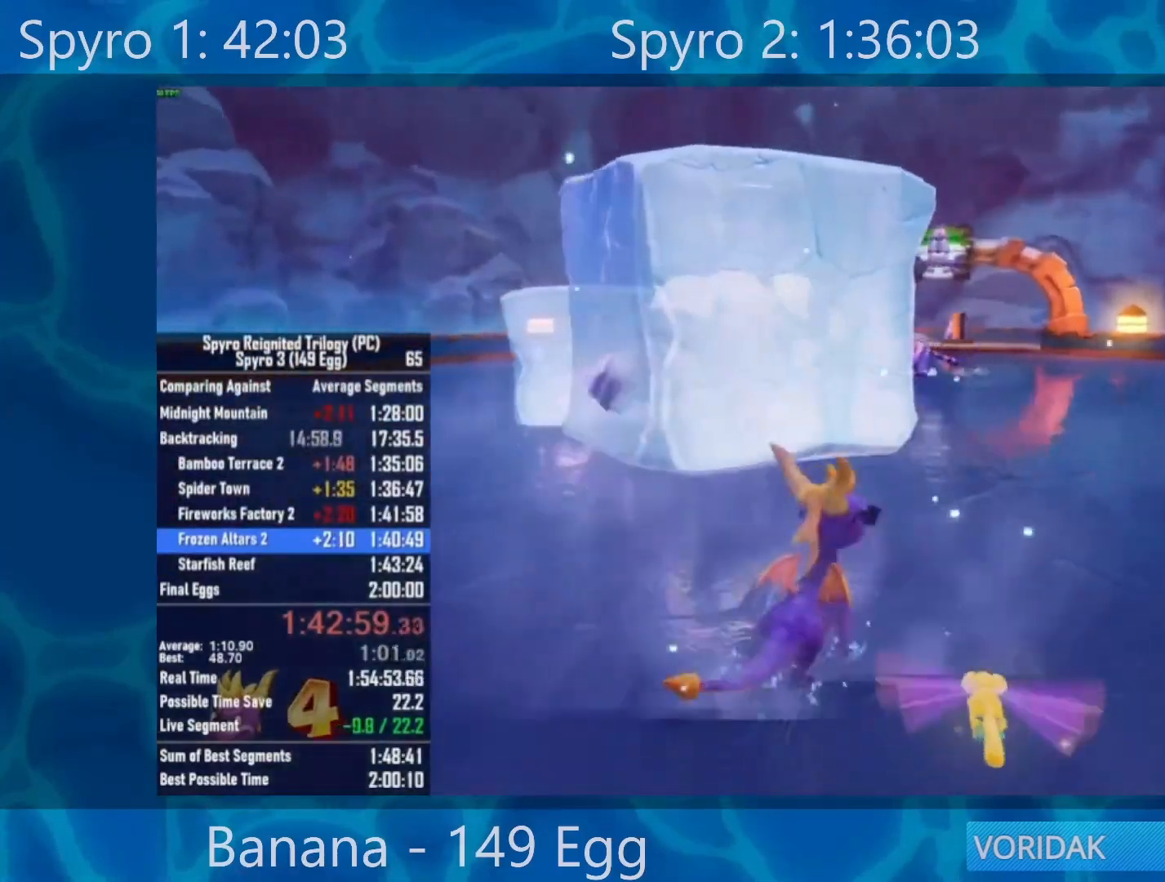
Gameplay with a controller (Xbox layout); each line is a JSON object with the inputs held at the frame after it. "events" lists button and stick changes between this image and that frame as [ms after this image, input, new state], when the widget could be followed in between.
{"buttons": [], "left_stick": "up-left", "right_stick": "right", "events": [[17, "left_stick", "up"], [300, "left_stick", "up-left"]]}
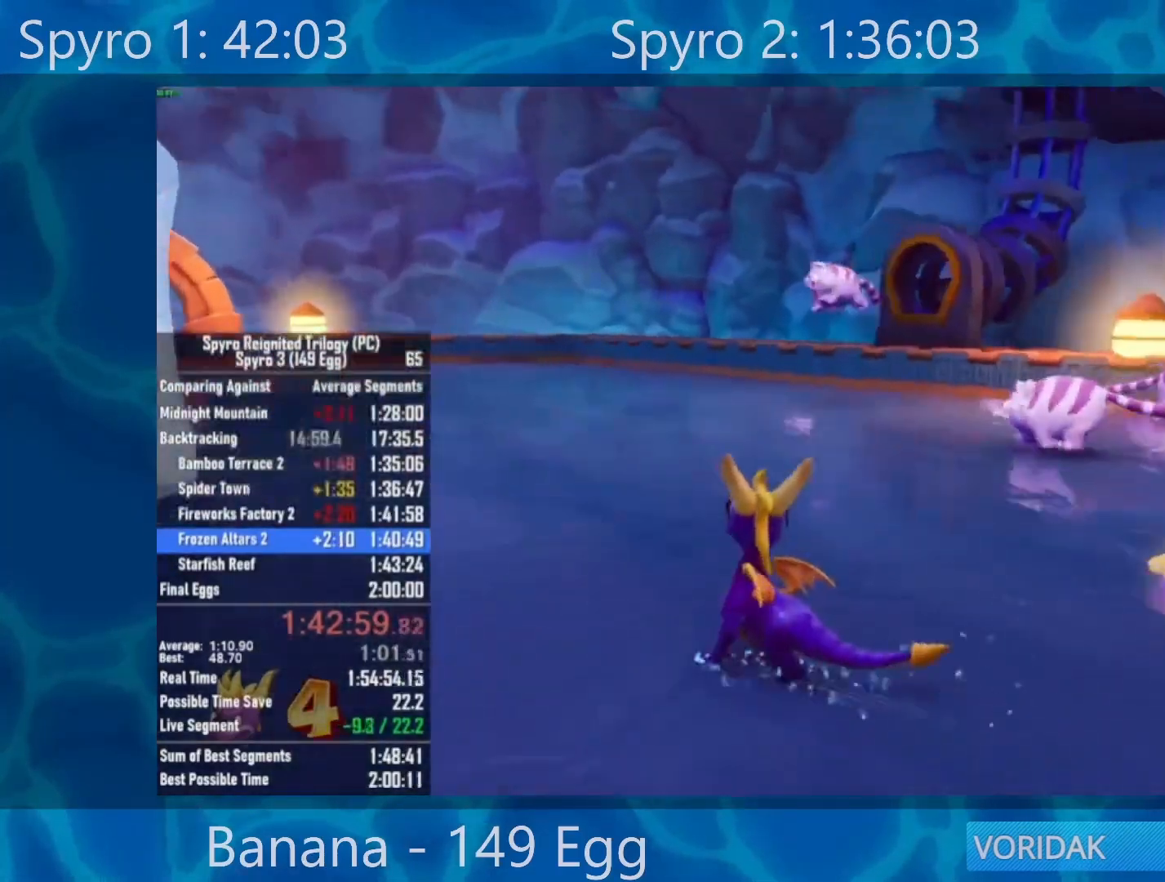
{"buttons": [], "left_stick": "up", "right_stick": "right", "events": [[500, "left_stick", "up"]]}
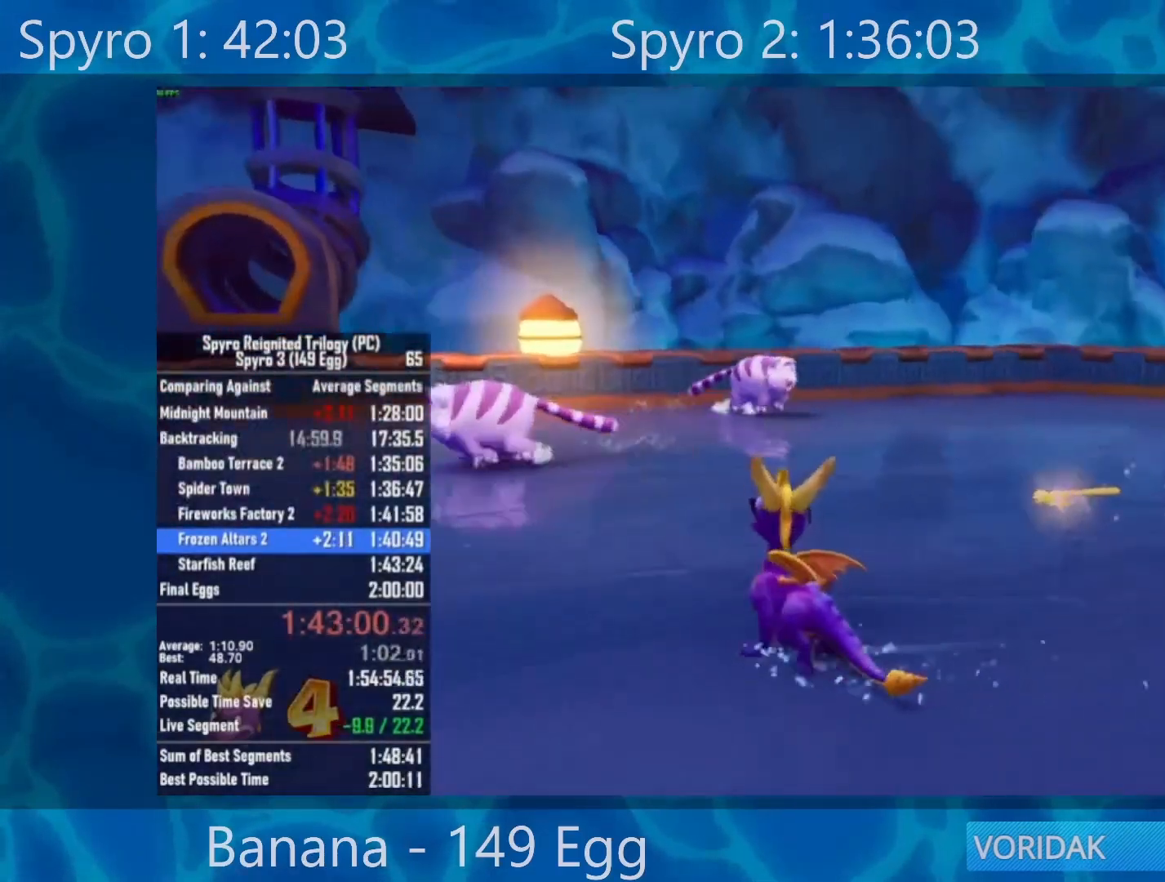
{"buttons": [], "left_stick": "up-left", "right_stick": "right", "events": [[17, "right_stick", "center"], [133, "right_stick", "right"], [400, "left_stick", "up-left"]]}
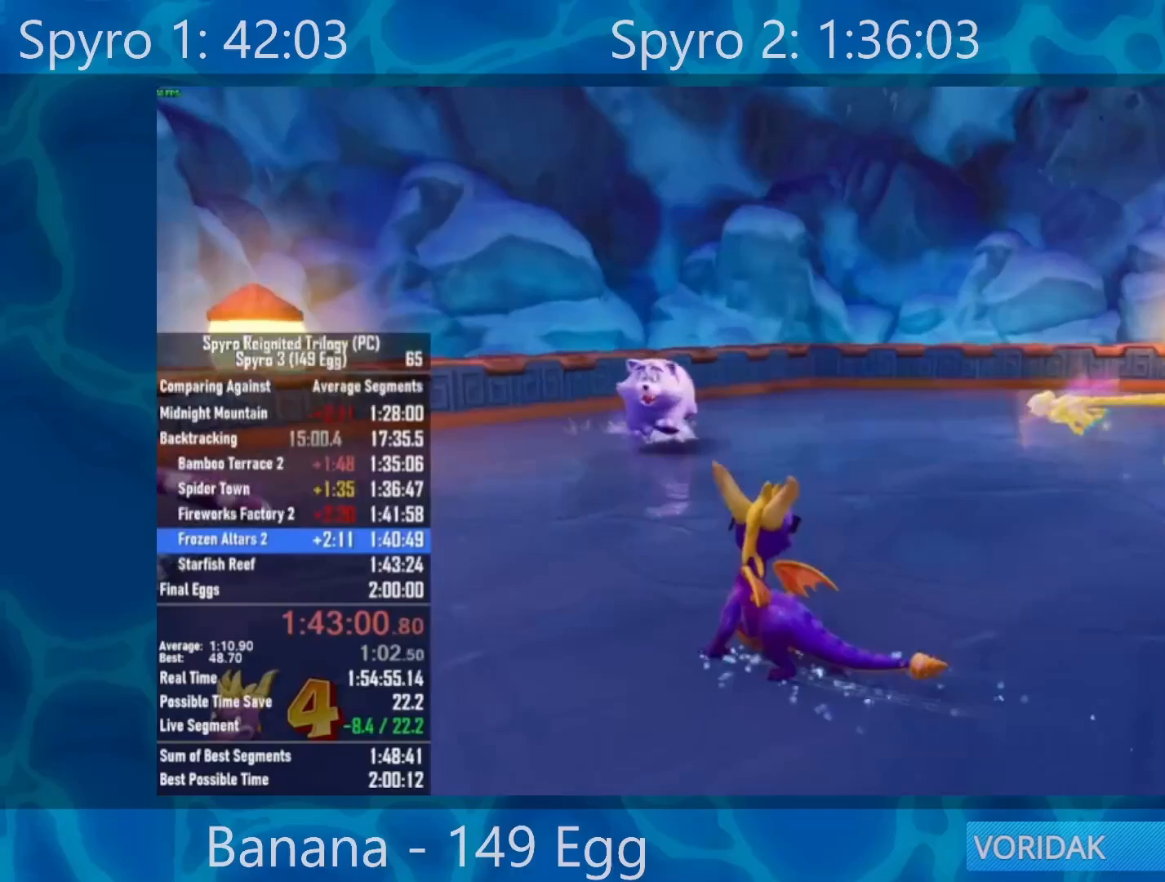
{"buttons": [], "left_stick": "up-left", "right_stick": "right", "events": [[117, "right_stick", "center"], [217, "R2", "down"], [417, "R2", "up"], [483, "right_stick", "right"]]}
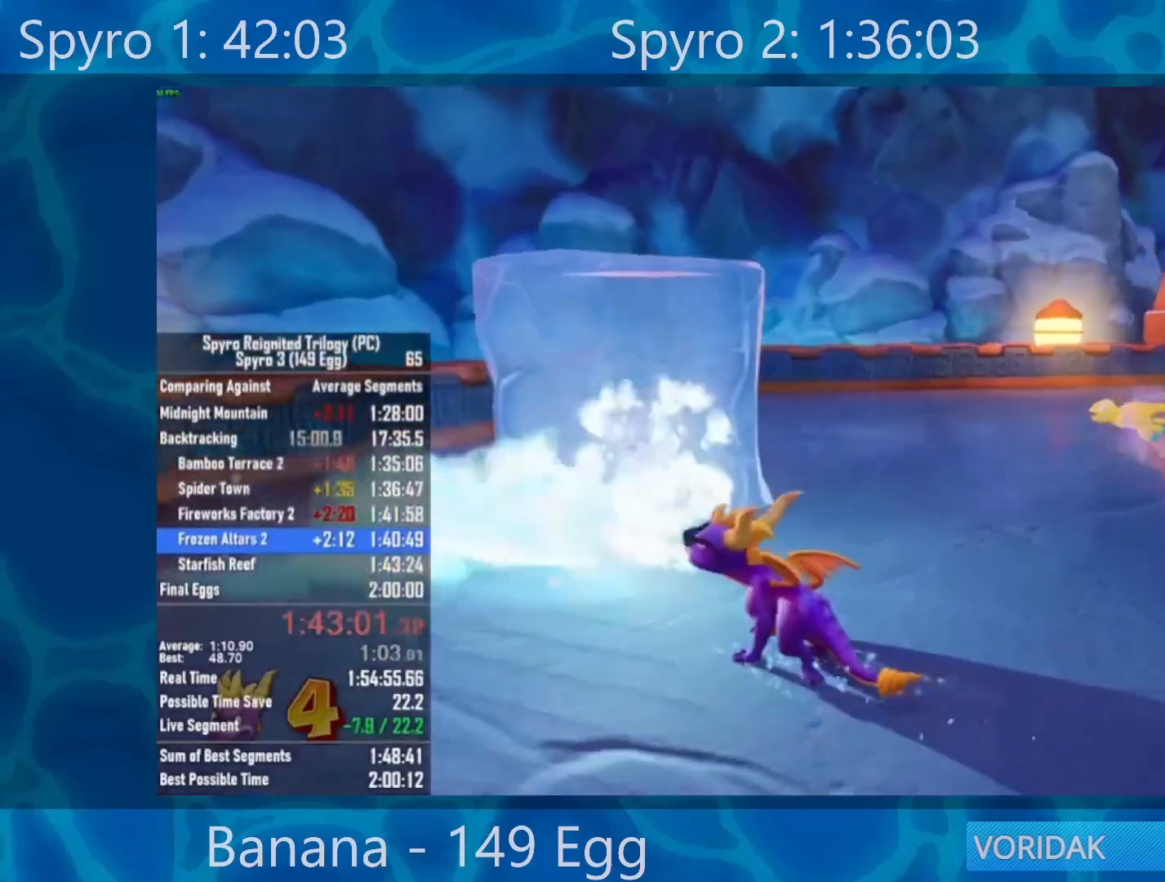
{"buttons": [], "left_stick": "up", "right_stick": "center", "events": [[250, "right_stick", "center"], [350, "left_stick", "up"]]}
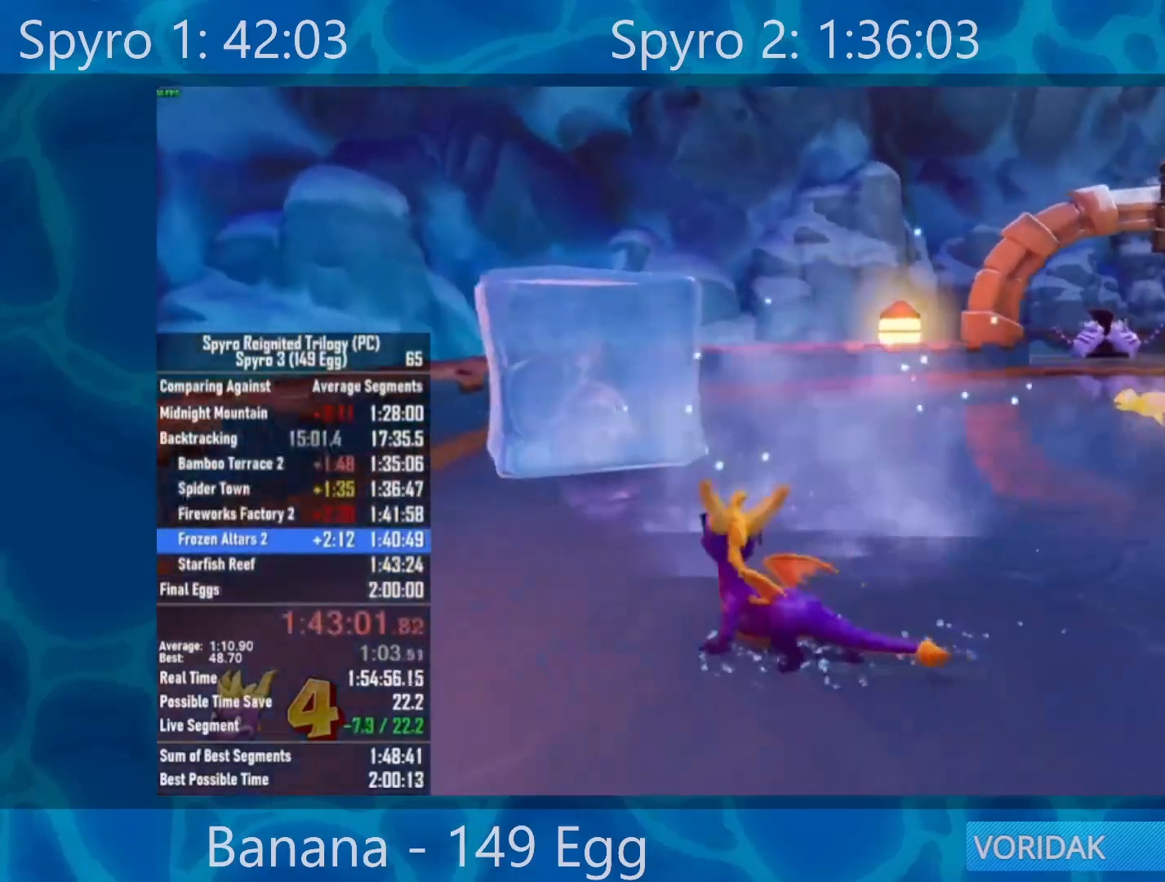
{"buttons": [], "left_stick": "up", "right_stick": "right", "events": [[383, "right_stick", "right"]]}
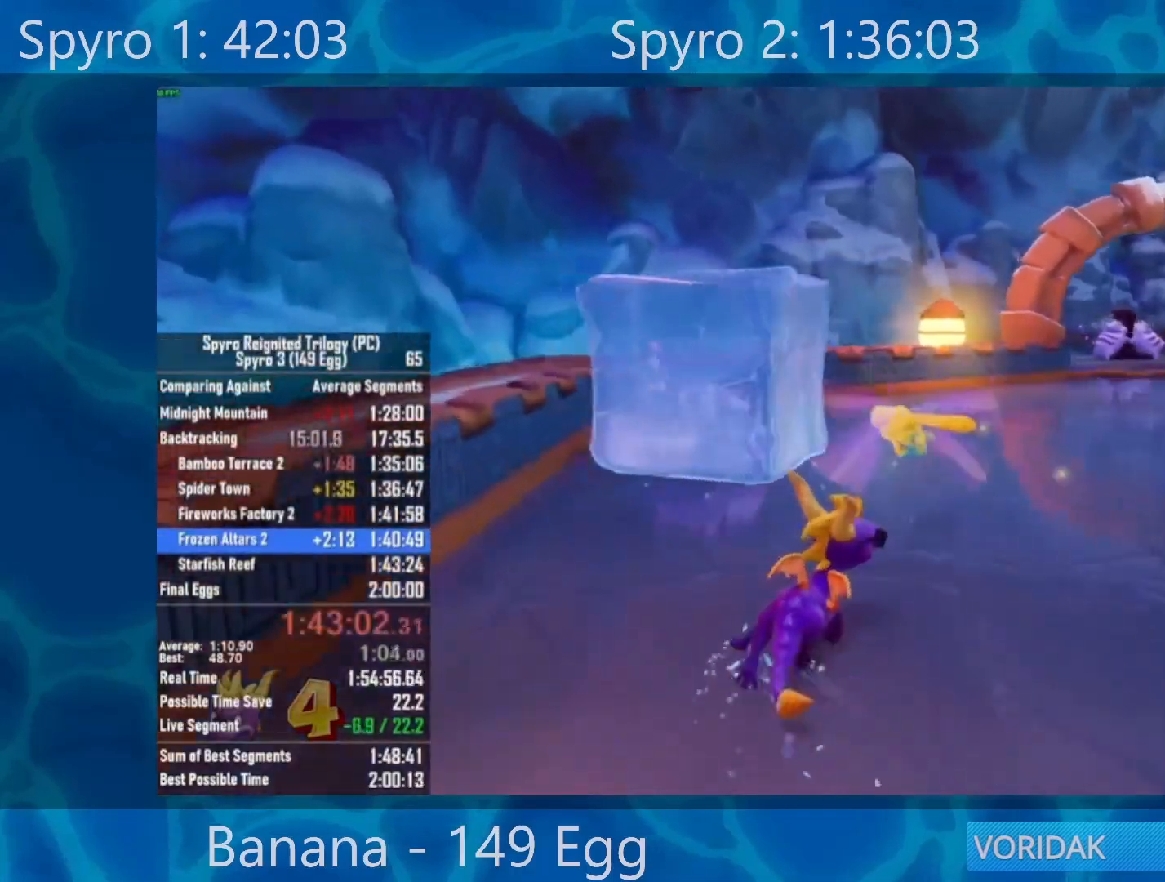
{"buttons": [], "left_stick": "up-left", "right_stick": "center", "events": [[200, "right_stick", "center"], [300, "right_stick", "right"], [467, "left_stick", "up-left"], [500, "right_stick", "center"]]}
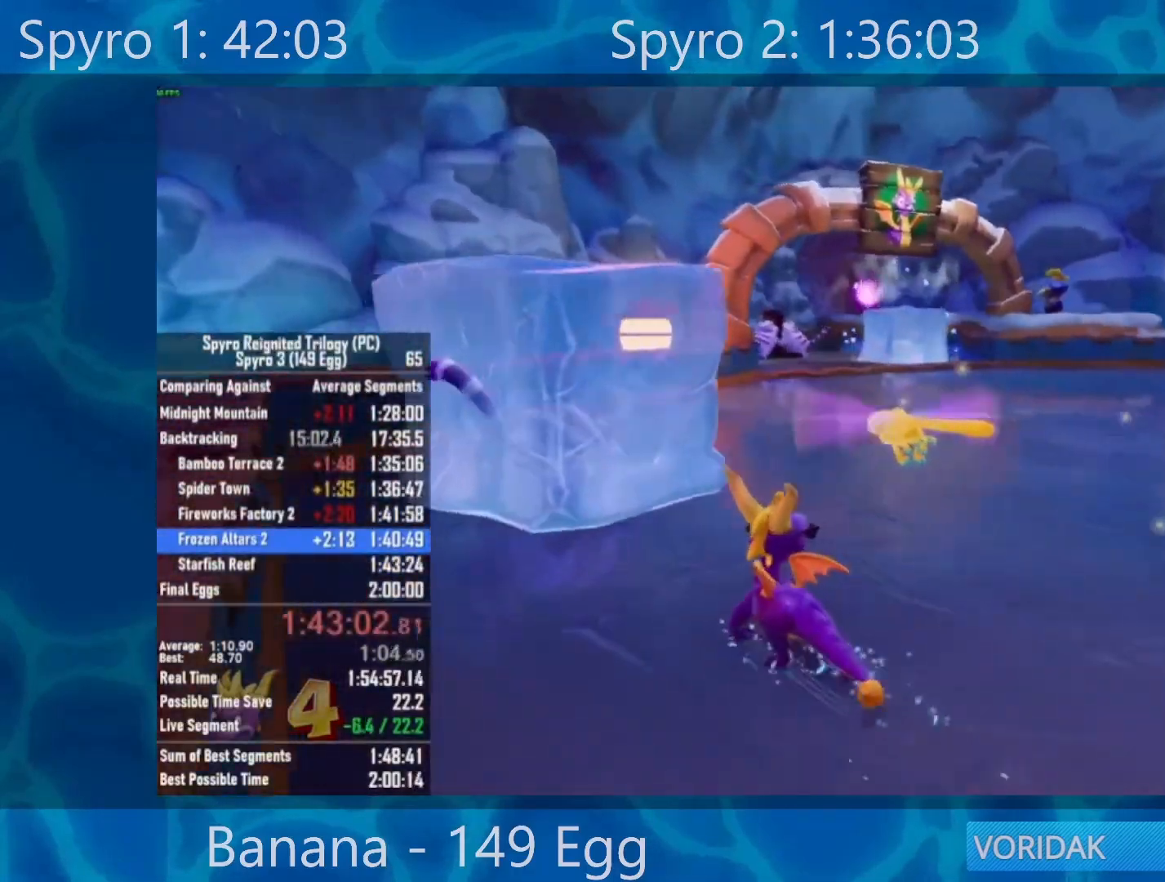
{"buttons": [], "left_stick": "up-left", "right_stick": "center", "events": []}
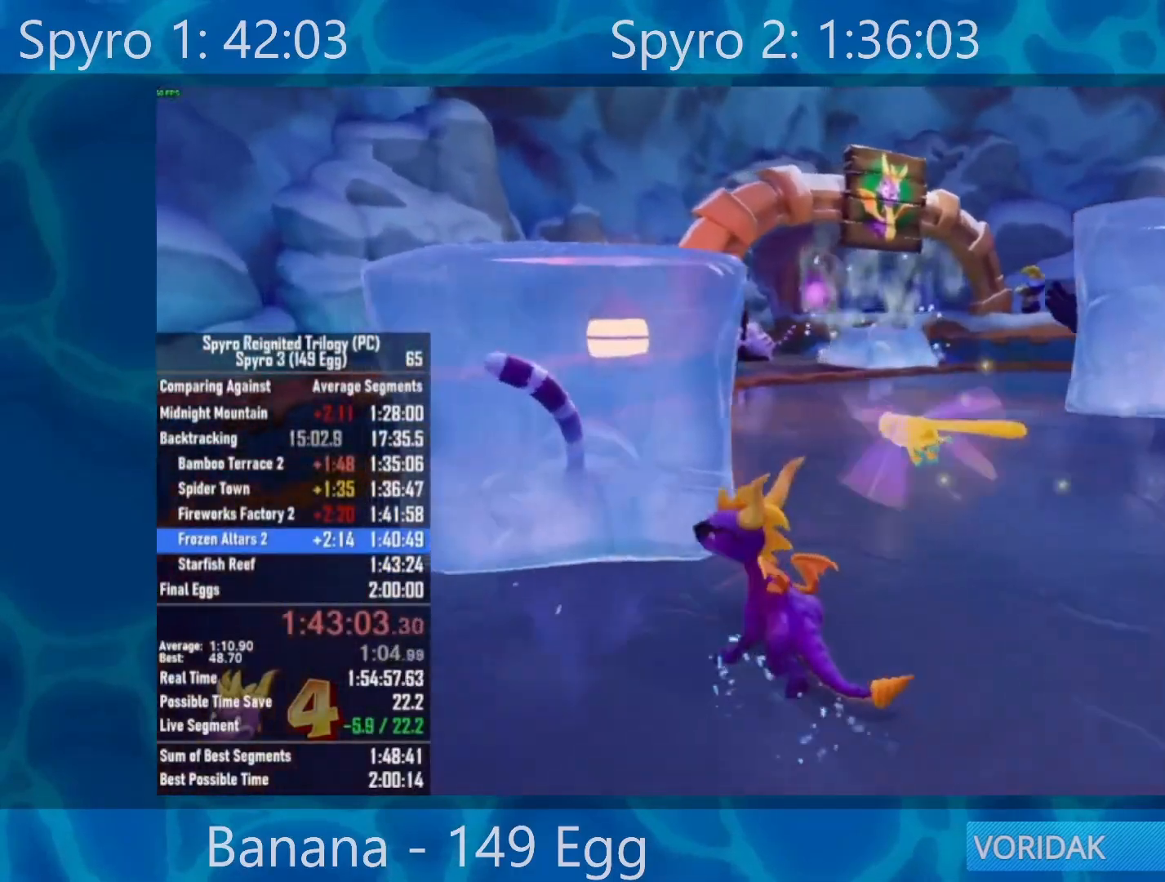
{"buttons": [], "left_stick": "up", "right_stick": "center", "events": [[300, "left_stick", "up"]]}
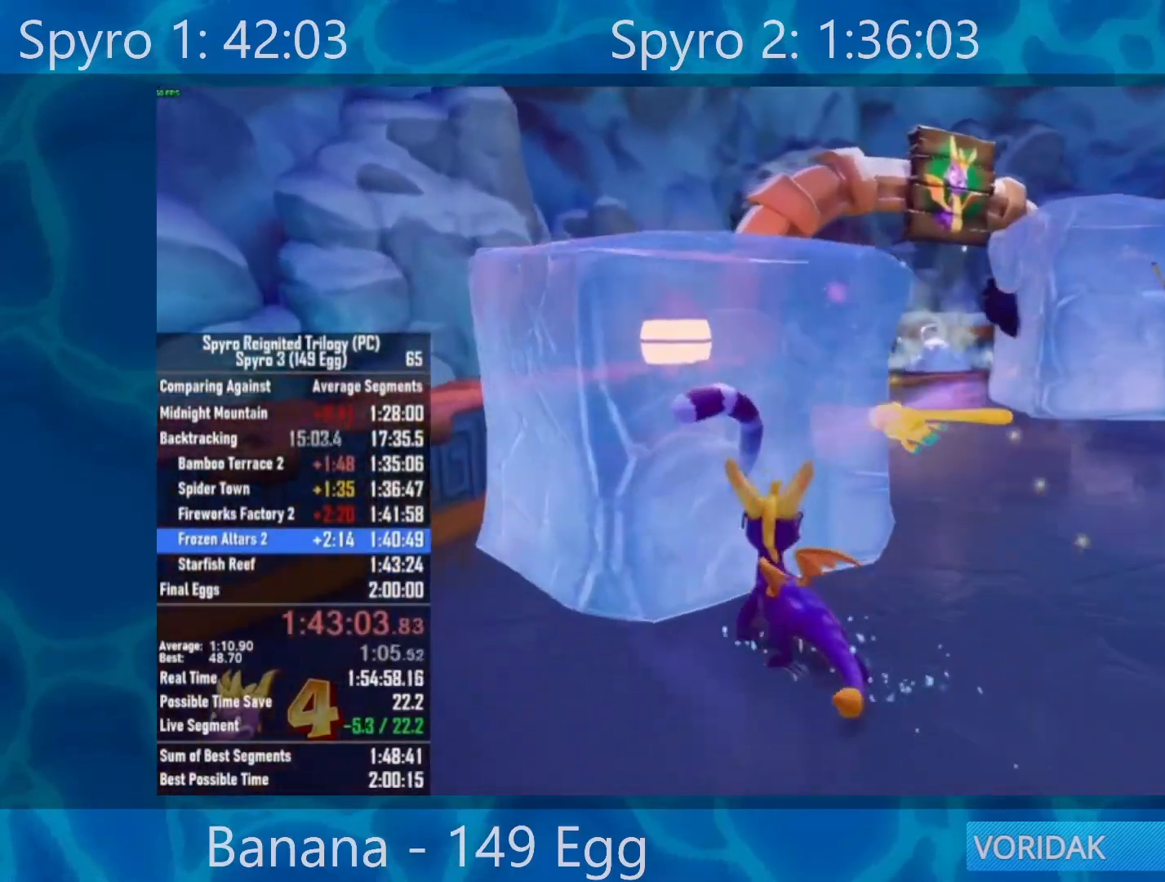
{"buttons": [], "left_stick": "up", "right_stick": "center", "events": []}
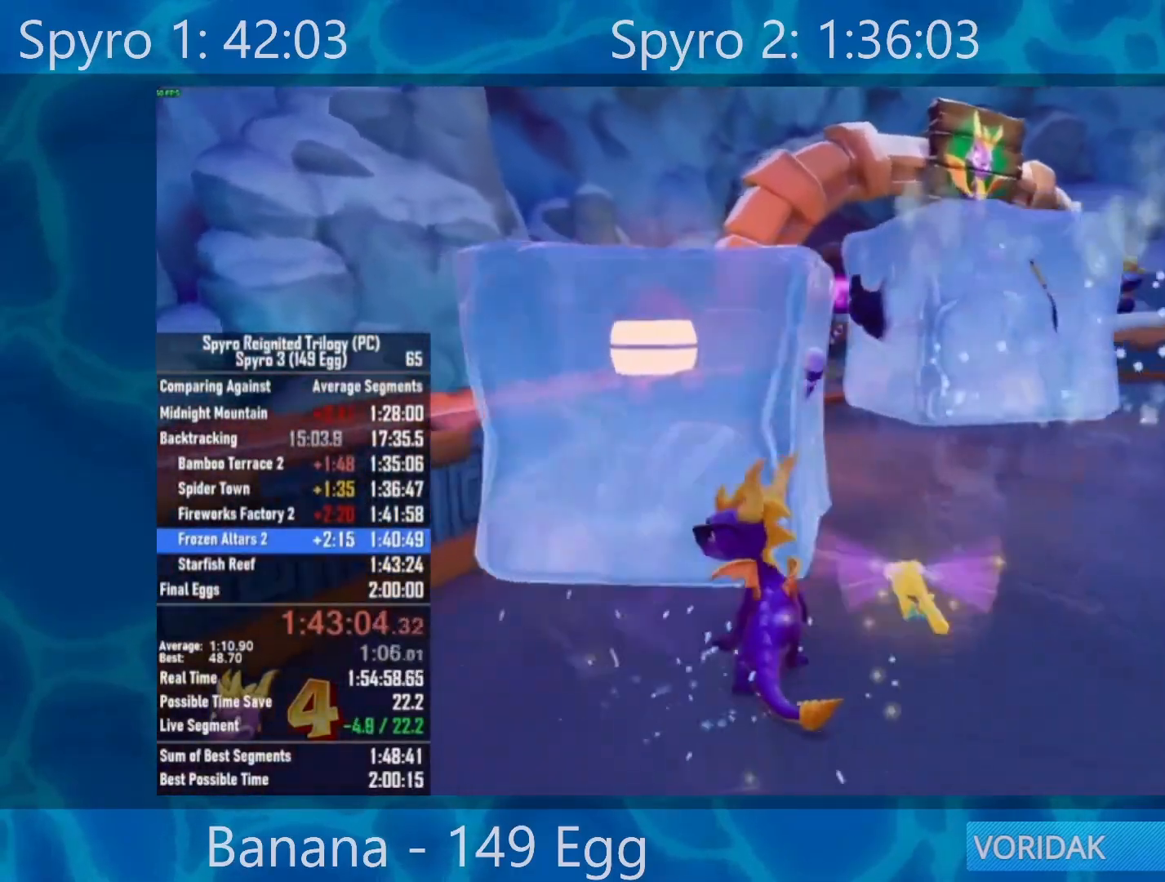
{"buttons": [], "left_stick": "up-right", "right_stick": "center", "events": [[467, "left_stick", "up-right"]]}
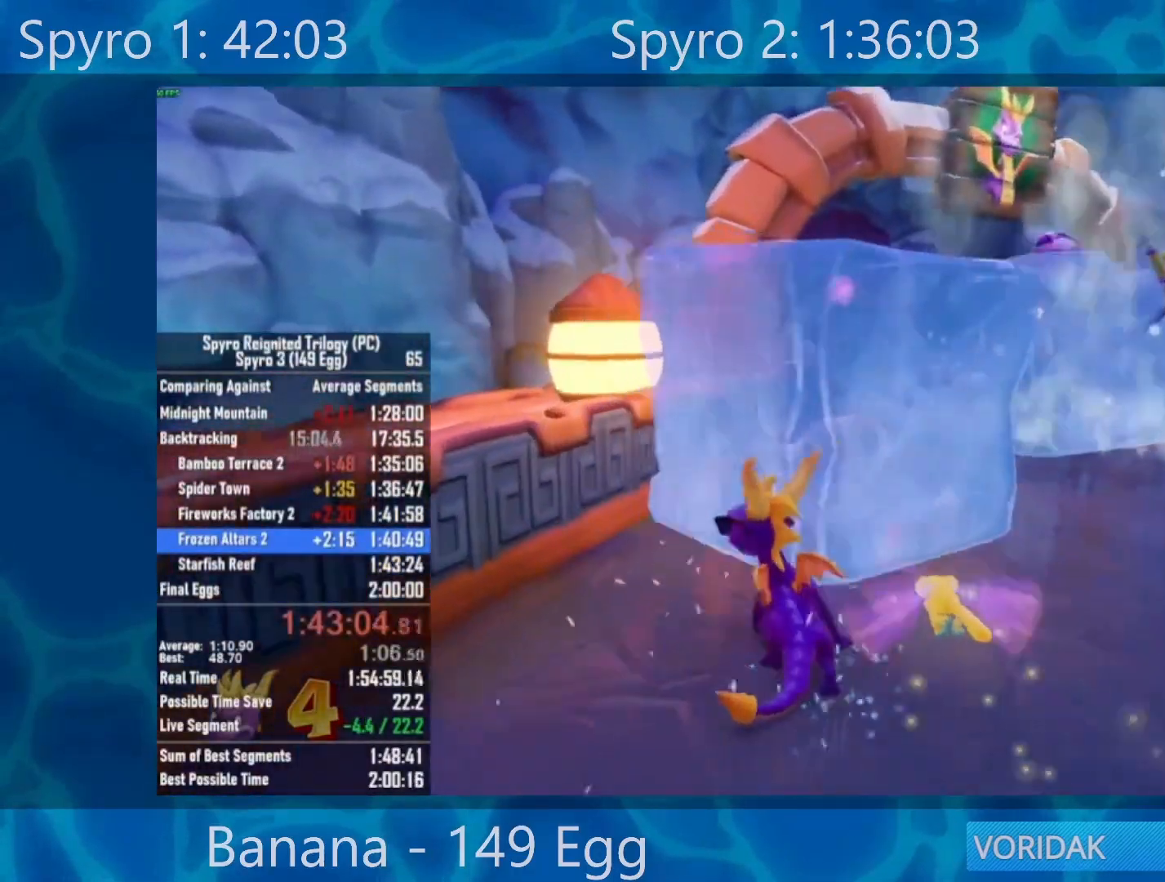
{"buttons": [], "left_stick": "up-right", "right_stick": "center", "events": []}
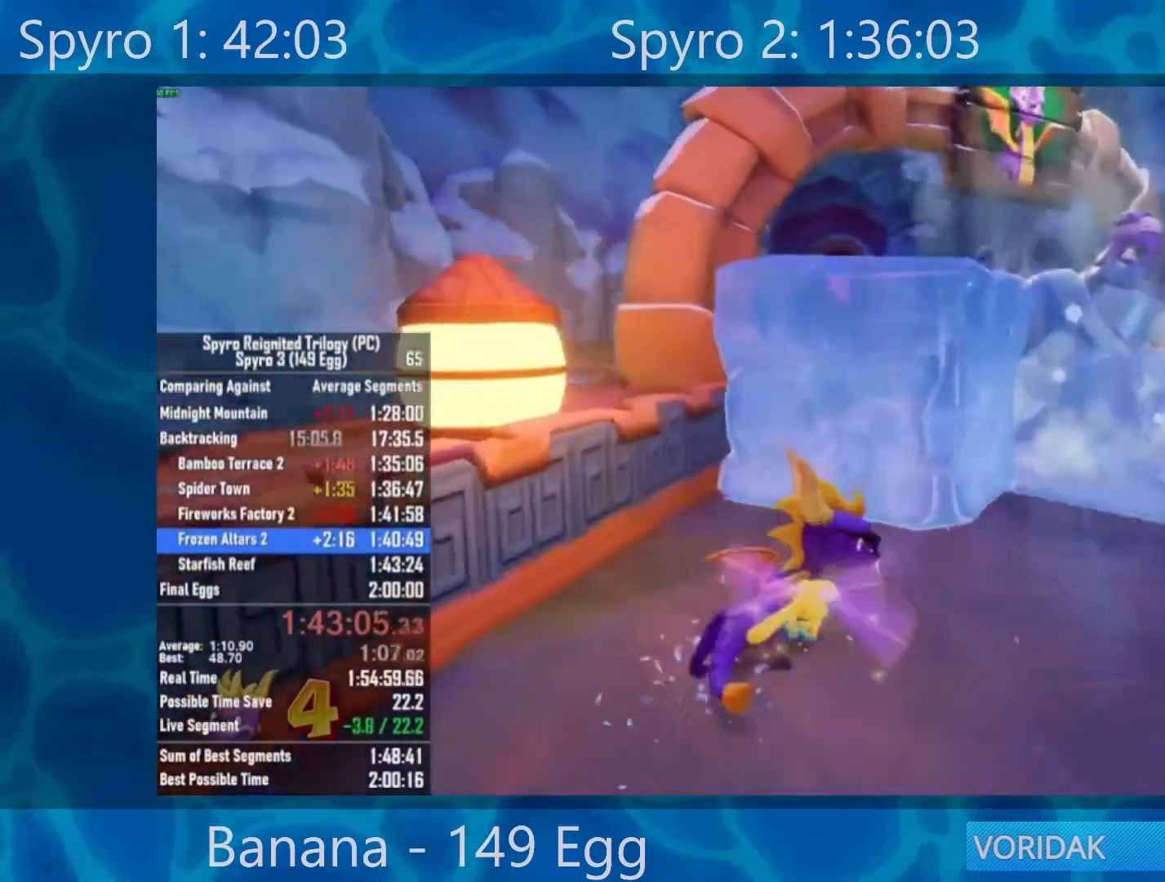
{"buttons": [], "left_stick": "up", "right_stick": "center", "events": [[417, "left_stick", "up"]]}
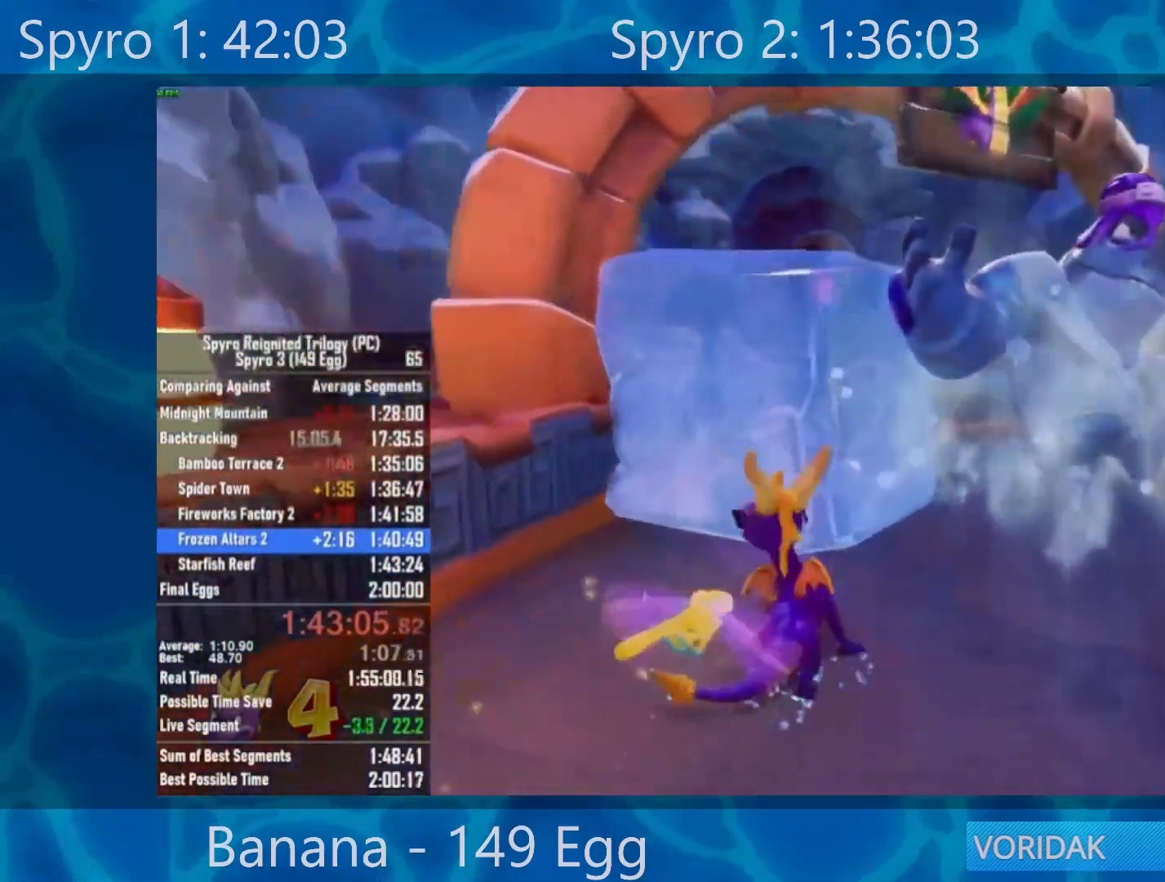
{"buttons": [], "left_stick": "up", "right_stick": "center", "events": []}
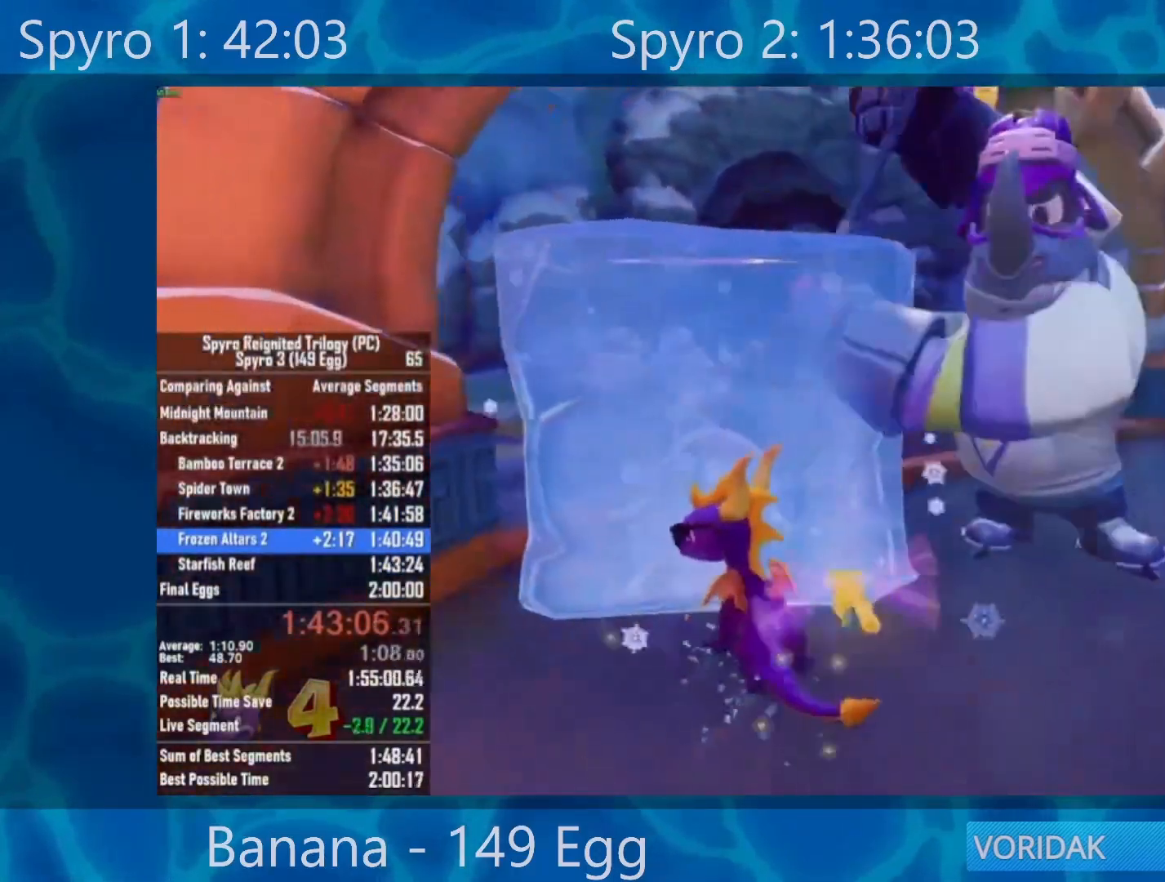
{"buttons": [], "left_stick": "up", "right_stick": "center", "events": []}
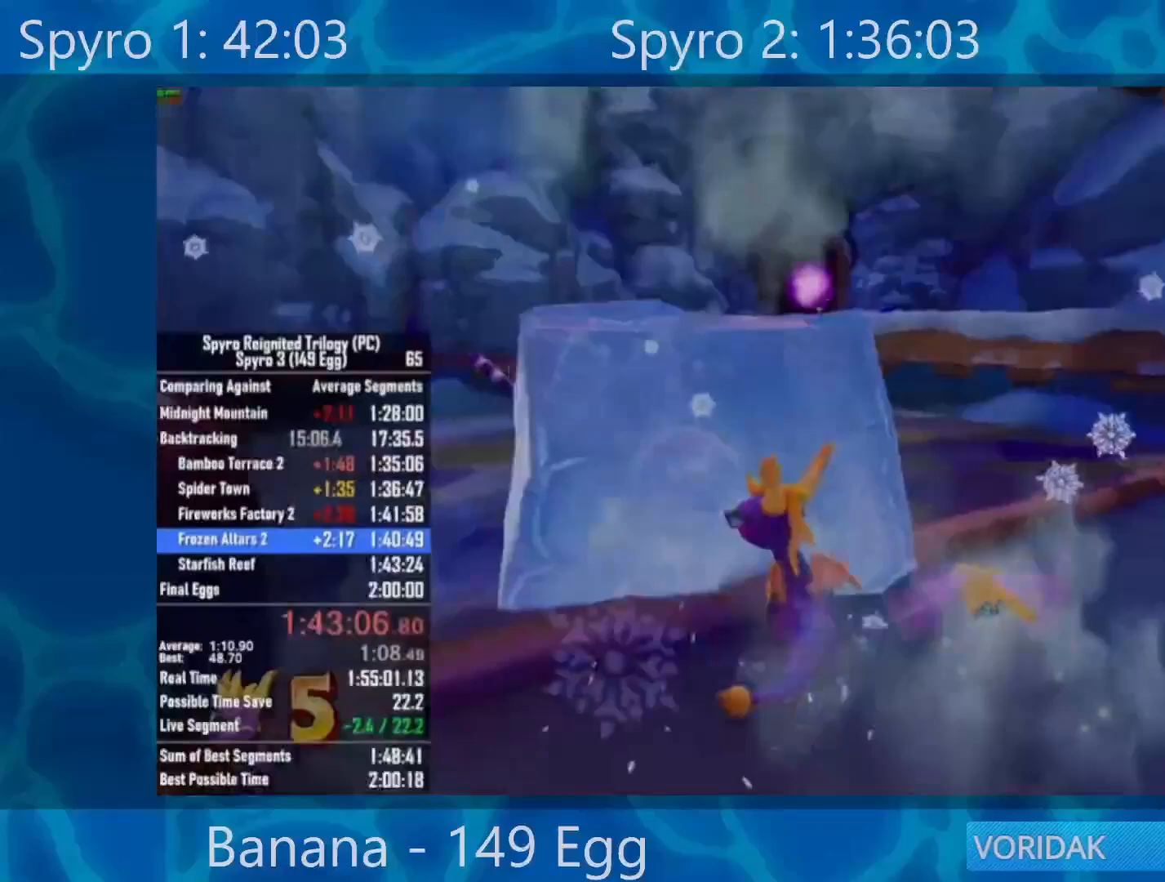
{"buttons": [], "left_stick": "center", "right_stick": "center", "events": [[283, "left_stick", "center"]]}
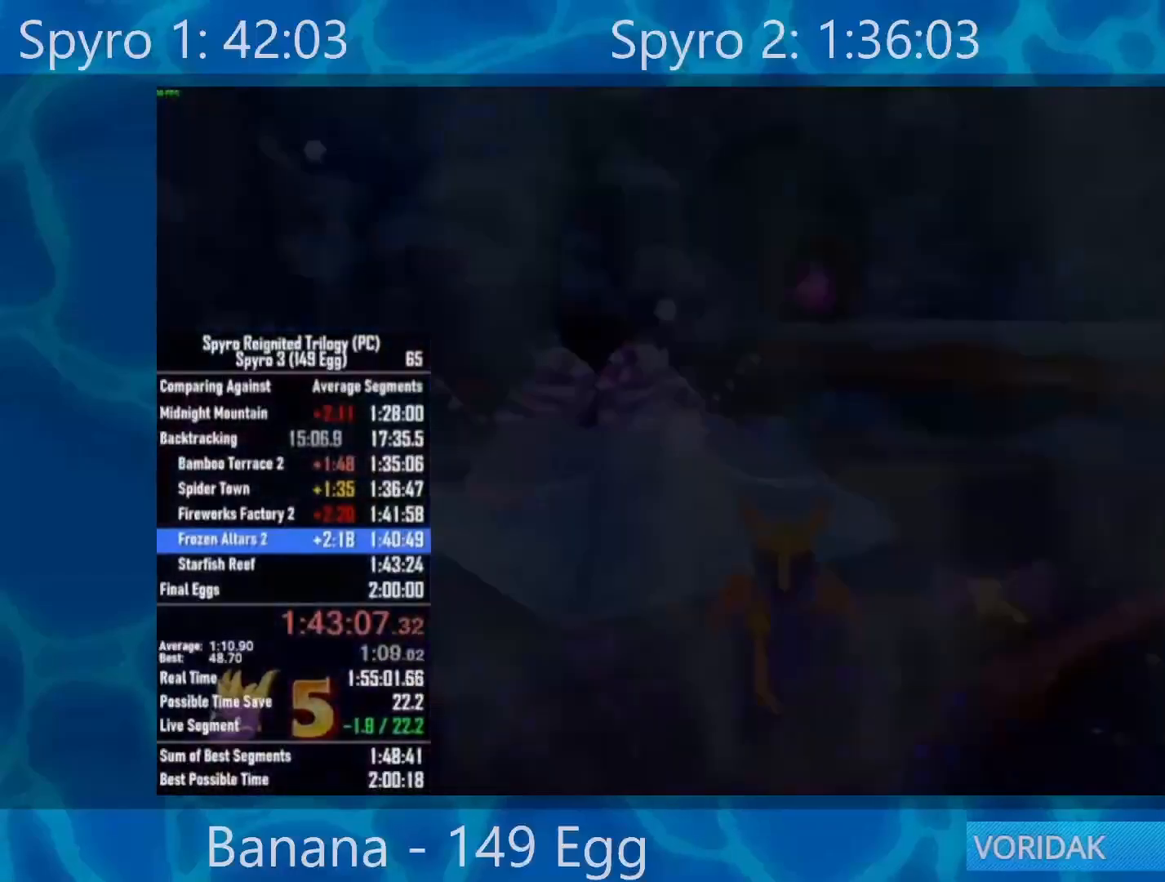
{"buttons": [], "left_stick": "center", "right_stick": "center", "events": []}
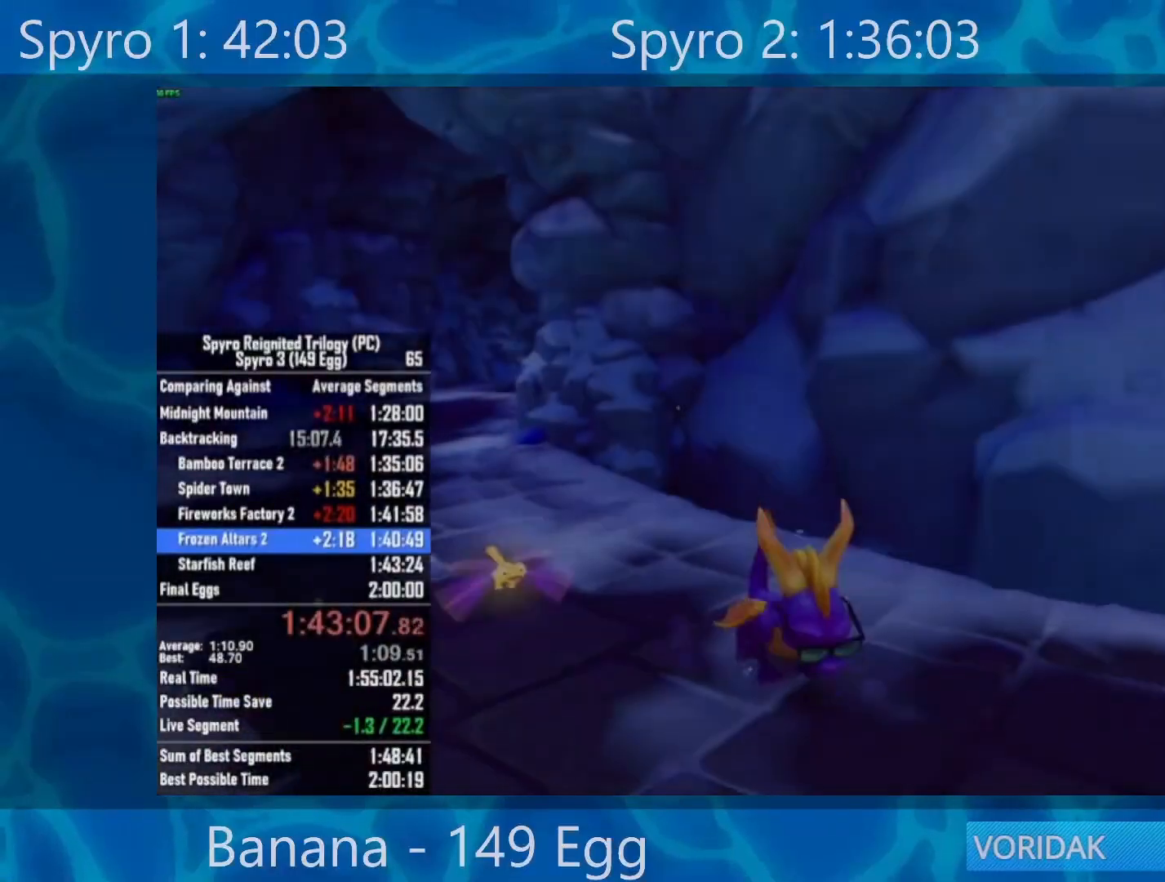
{"buttons": [], "left_stick": "center", "right_stick": "center", "events": []}
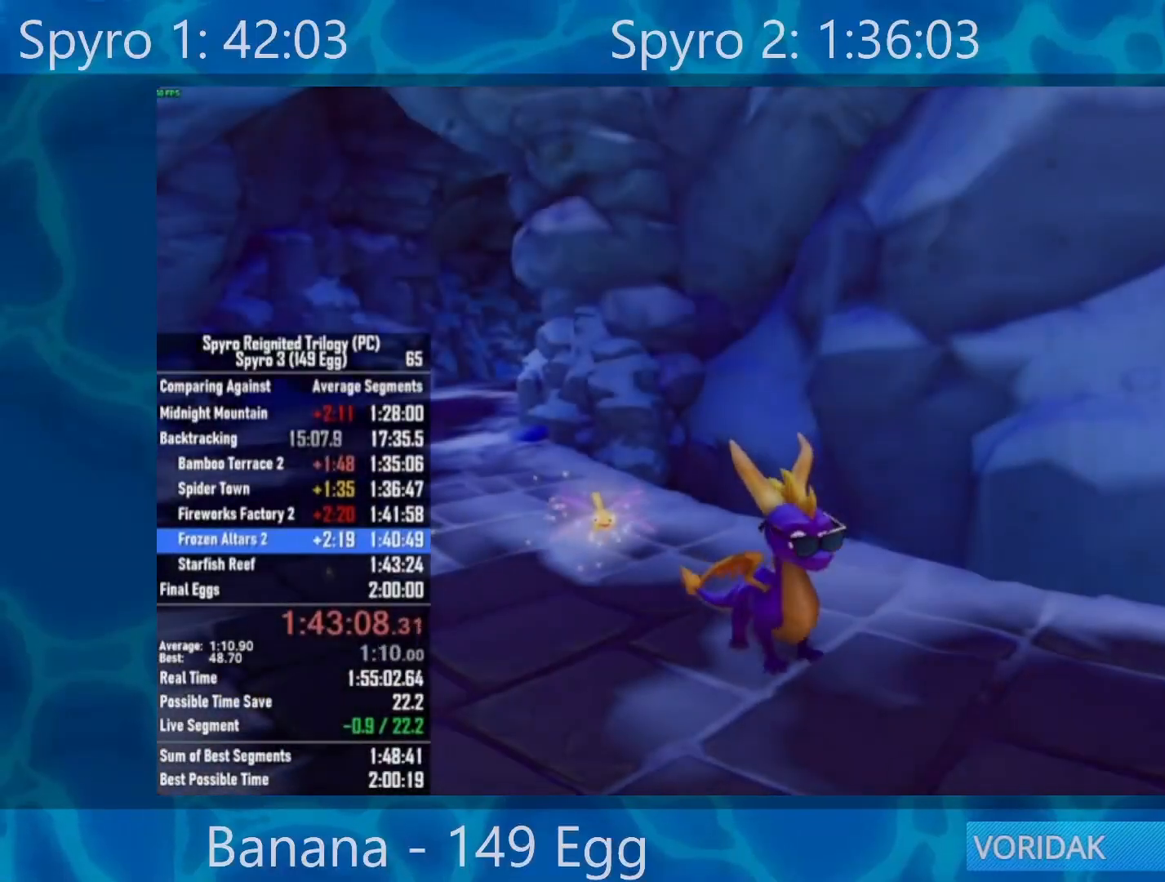
{"buttons": ["A"], "left_stick": "center", "right_stick": "center", "events": [[17, "left_stick", "down-right"], [417, "left_stick", "center"], [483, "A", "down"]]}
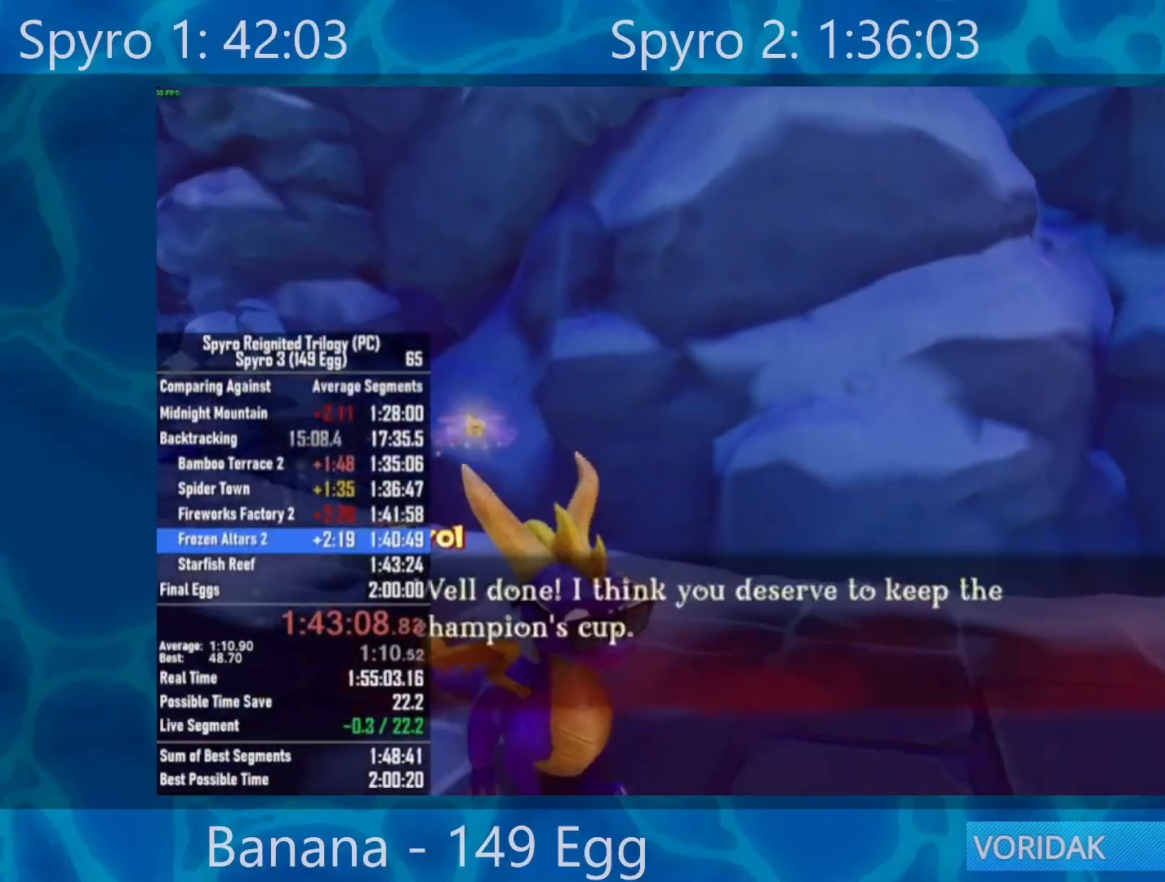
{"buttons": ["A"], "left_stick": "center", "right_stick": "center", "events": [[83, "A", "up"], [150, "A", "down"], [250, "A", "up"], [317, "A", "down"], [383, "A", "up"], [450, "A", "down"]]}
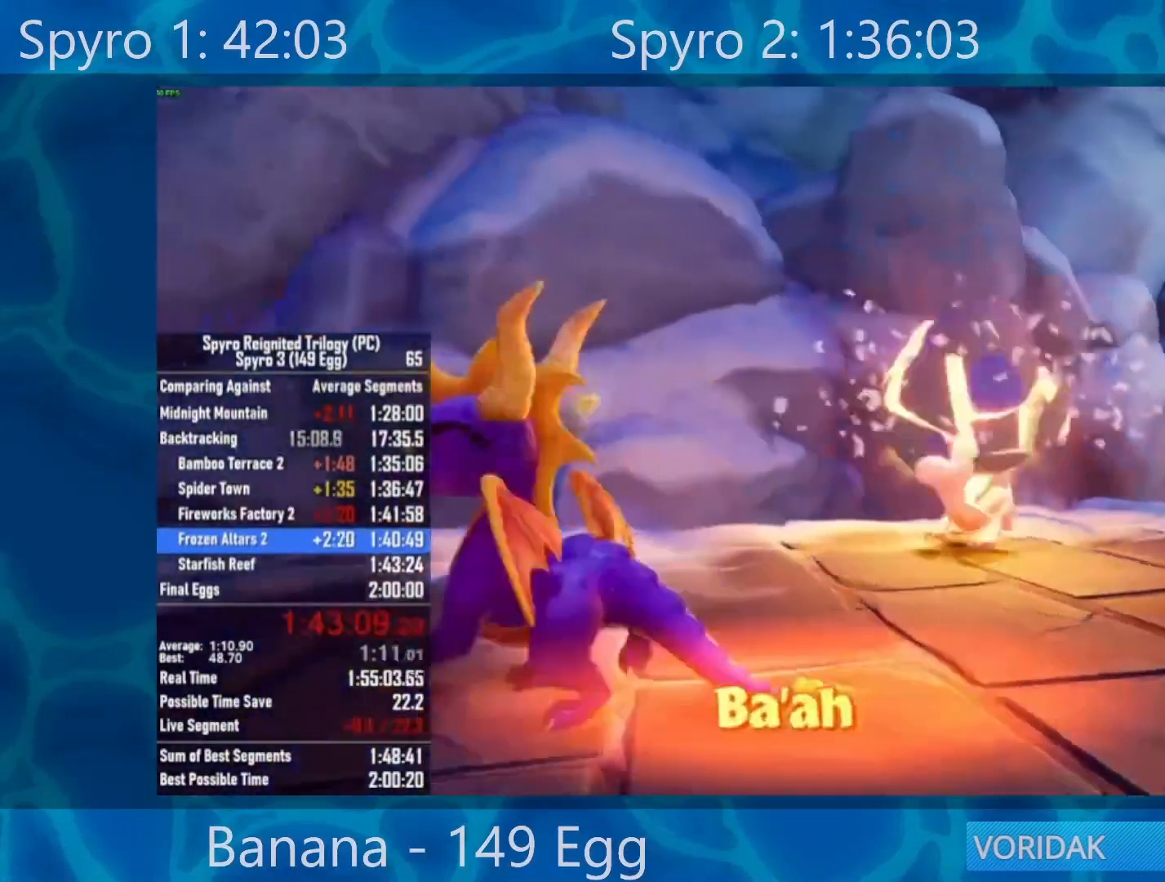
{"buttons": [], "left_stick": "center", "right_stick": "center", "events": [[17, "A", "up"], [117, "A", "down"], [183, "A", "up"], [300, "A", "down"], [367, "A", "up"], [450, "A", "down"], [483, "A", "up"]]}
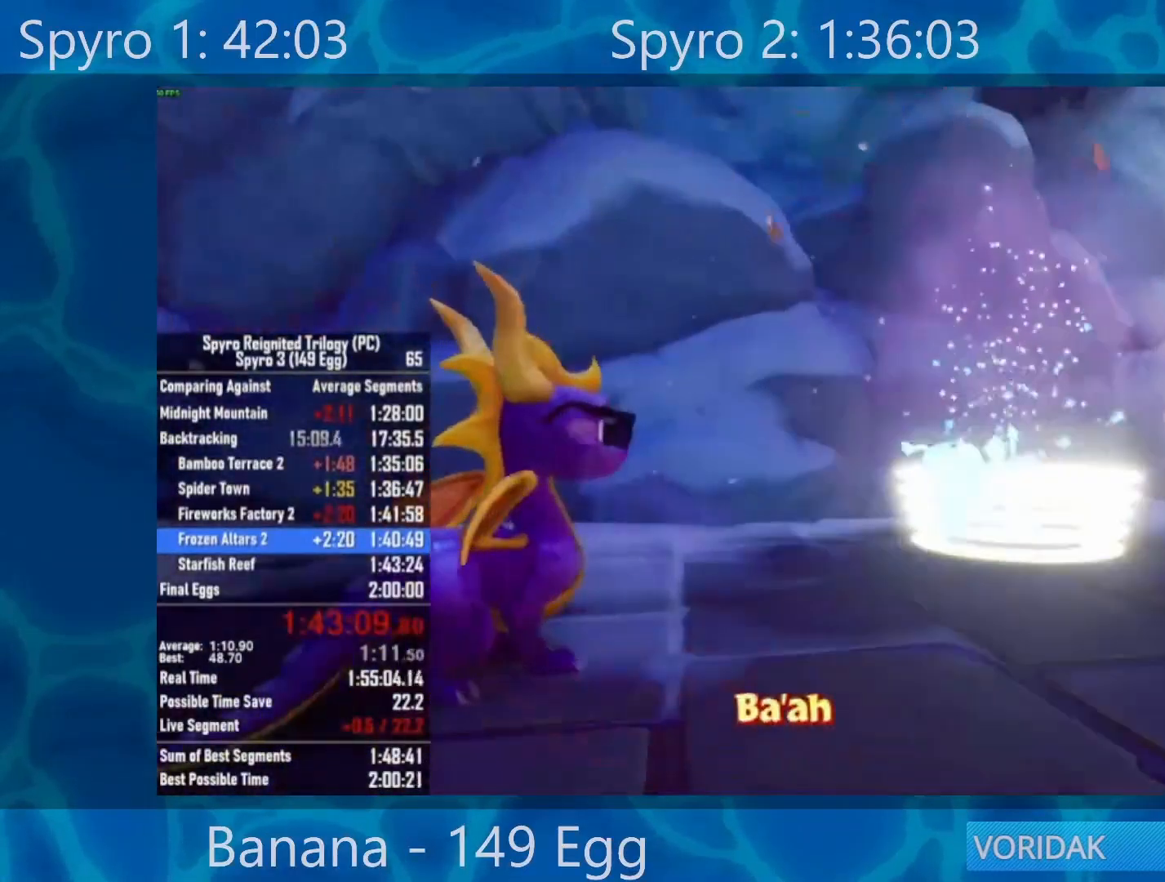
{"buttons": [], "left_stick": "center", "right_stick": "center", "events": [[83, "A", "down"], [217, "A", "up"], [450, "SELECT", "down"], [483, "SELECT", "up"]]}
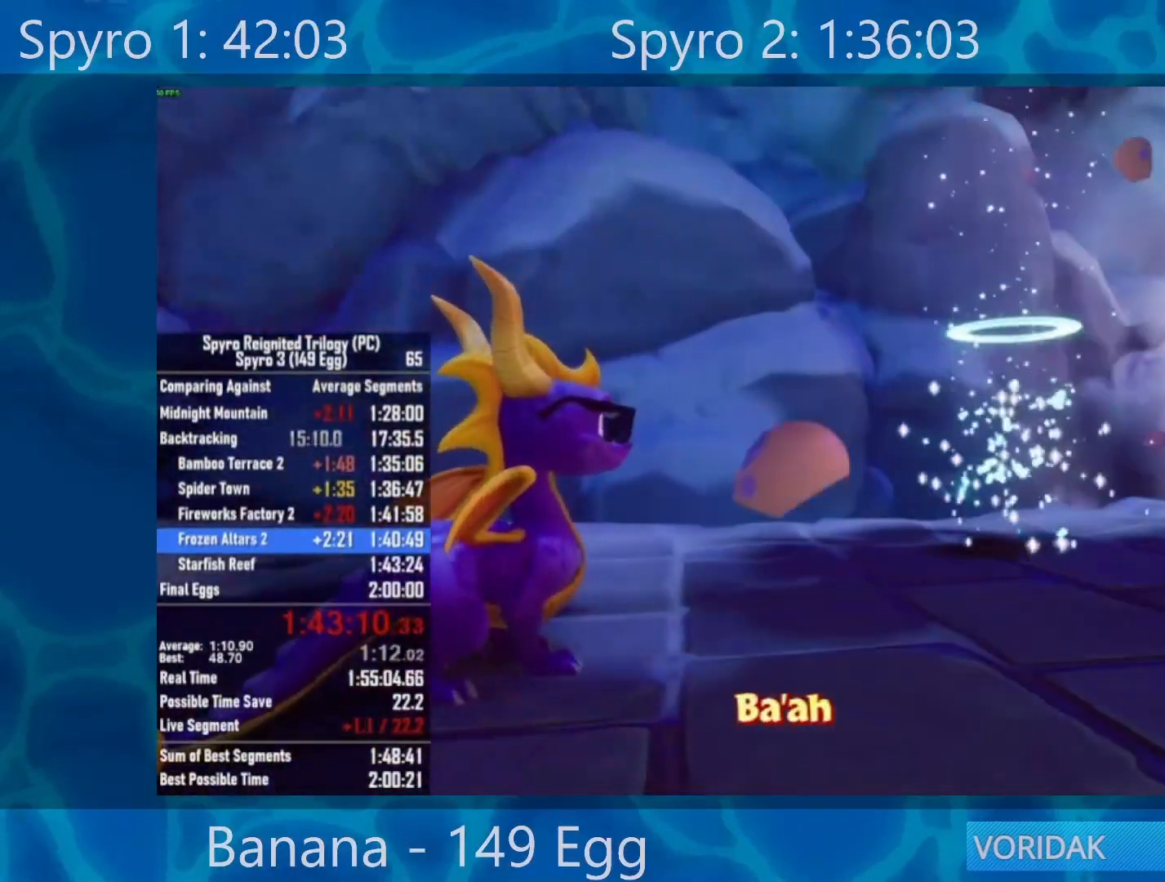
{"buttons": ["START"], "left_stick": "center", "right_stick": "center", "events": [[450, "START", "down"]]}
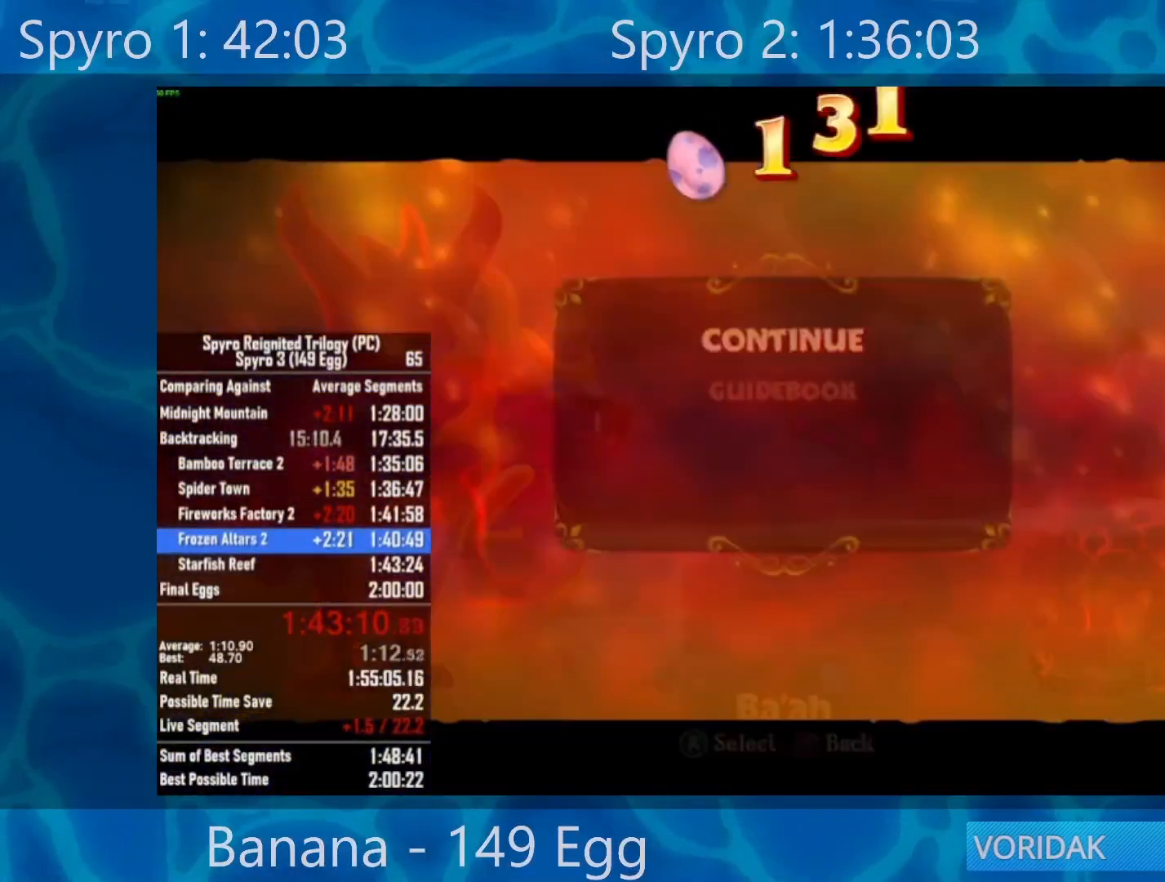
{"buttons": [], "left_stick": "center", "right_stick": "center", "events": [[17, "START", "up"], [117, "A", "down"], [217, "A", "up"], [250, "DPAD_UP", "down"], [317, "DPAD_UP", "up"], [350, "A", "down"], [417, "A", "up"]]}
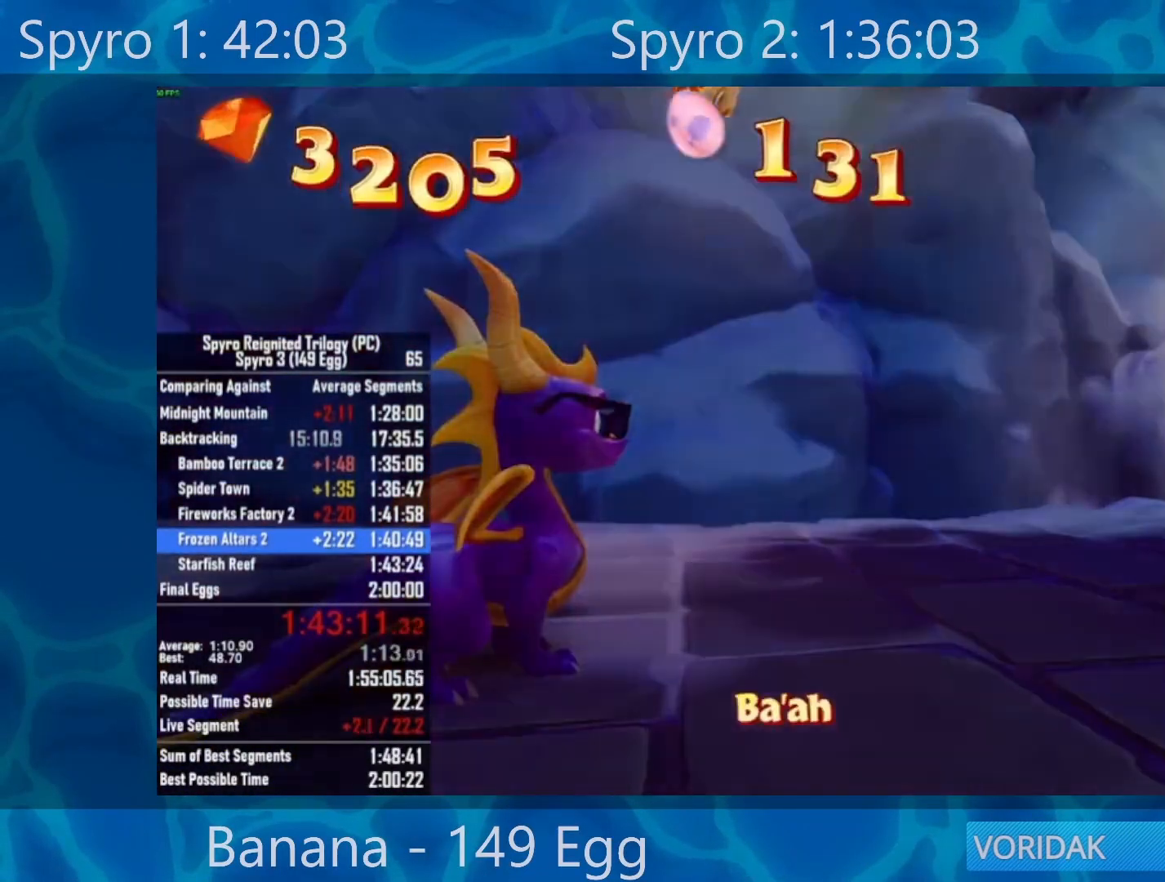
{"buttons": [], "left_stick": "center", "right_stick": "center", "events": [[117, "START", "down"], [150, "START", "up"], [217, "START", "down"], [283, "START", "up"], [383, "START", "down"], [483, "START", "up"]]}
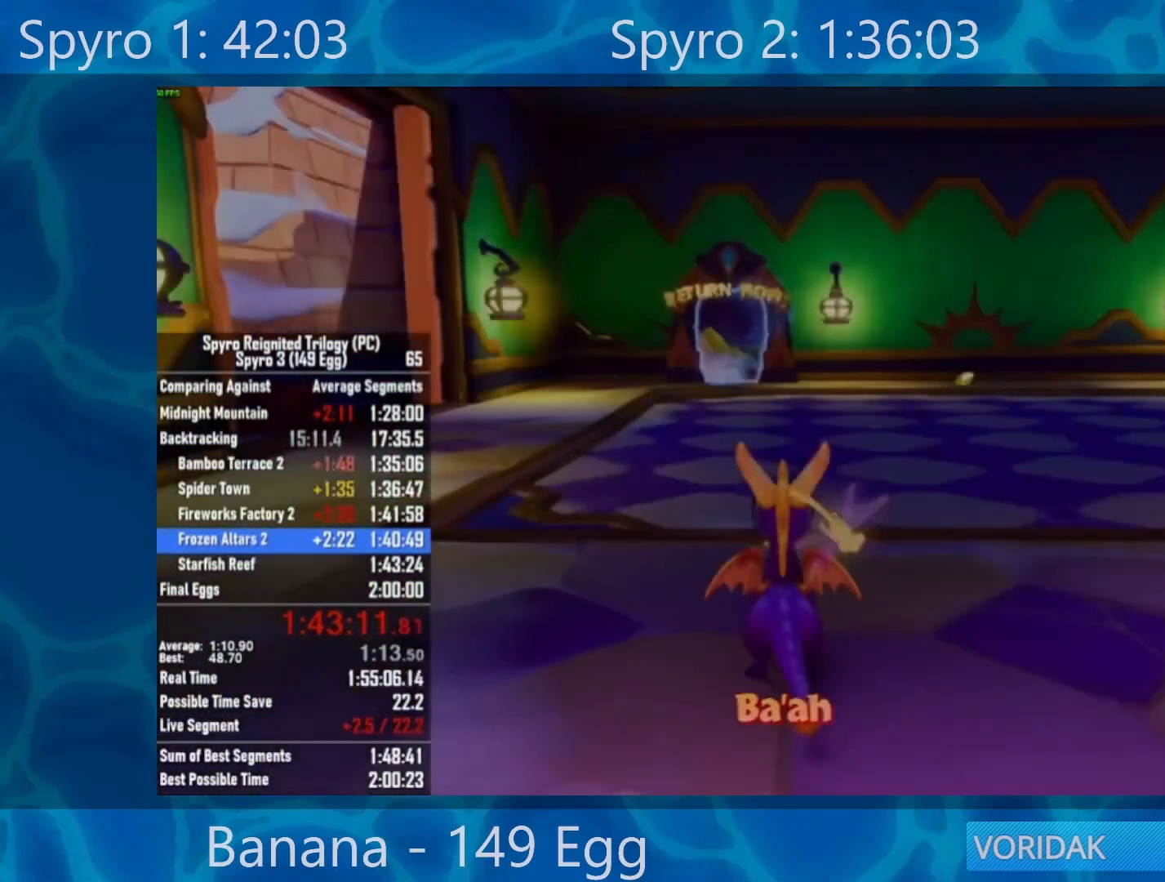
{"buttons": ["A"], "left_stick": "center", "right_stick": "center", "events": [[150, "START", "down"], [250, "START", "up"], [417, "A", "down"]]}
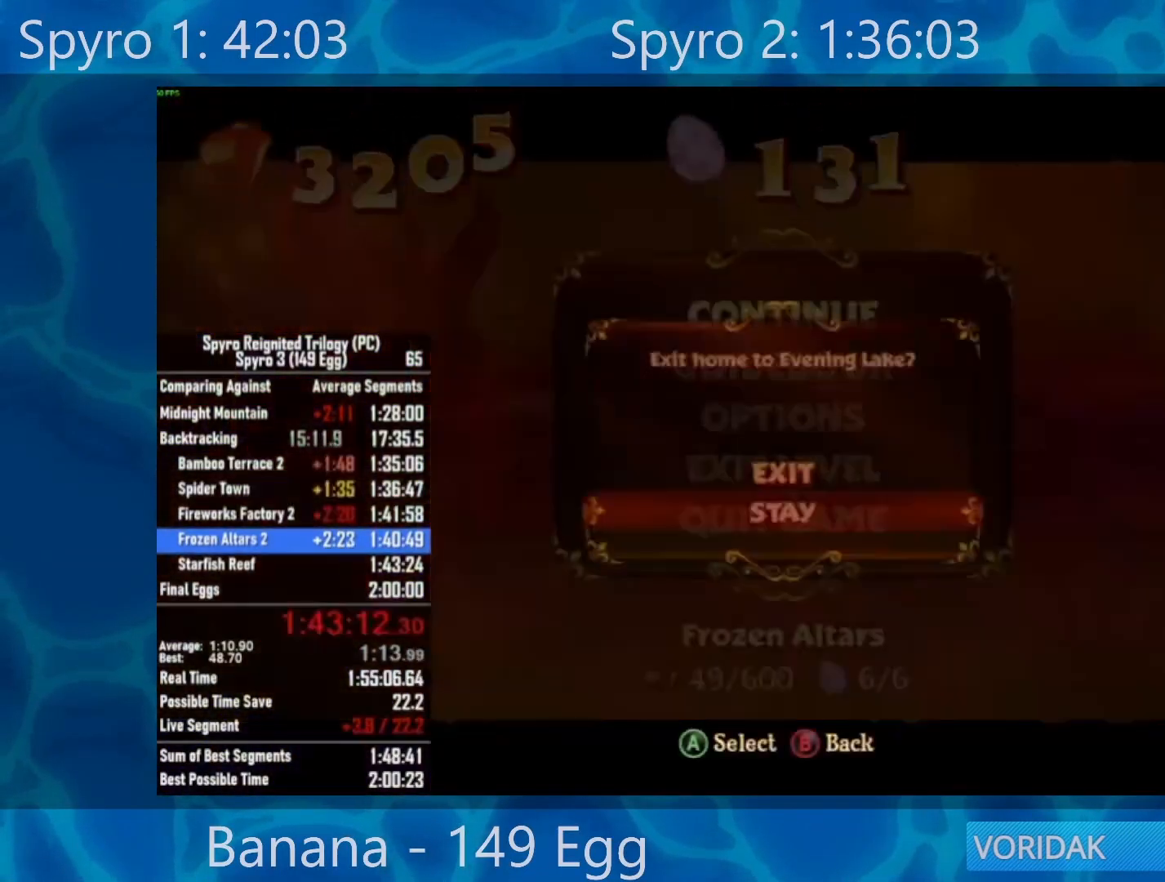
{"buttons": [], "left_stick": "center", "right_stick": "center", "events": [[17, "A", "up"], [50, "DPAD_UP", "down"], [117, "DPAD_UP", "up"], [150, "A", "down"], [217, "A", "up"]]}